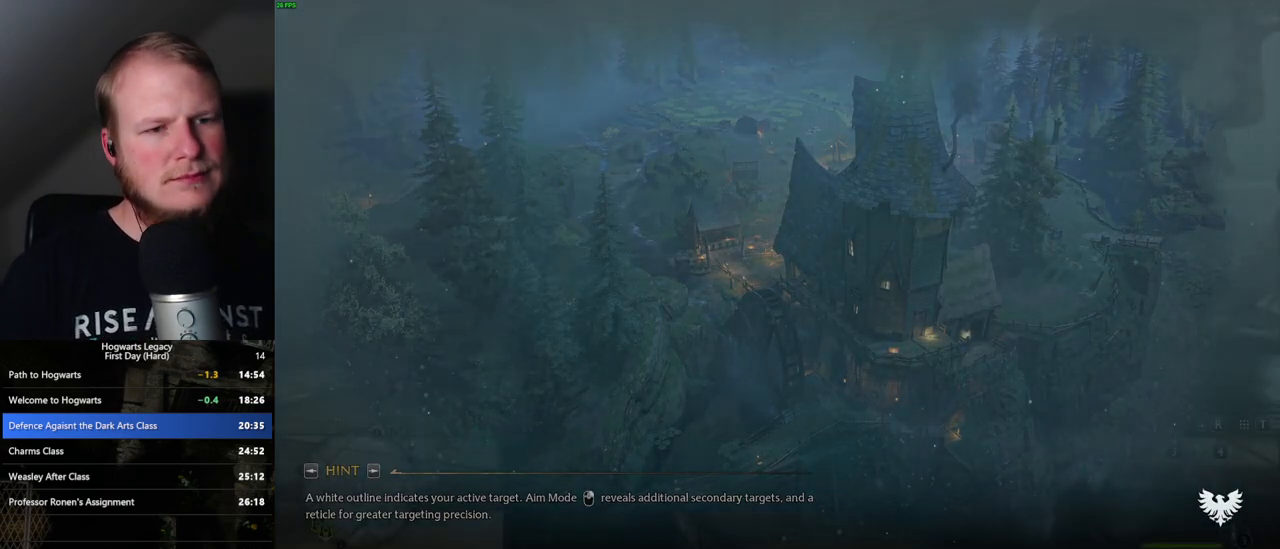
Gameplay with keyboard and mouse; each line is a JSON object with the keys and mouse buttons held at the frame after it. "events" lists presses ("down") and releases ("up") of ".", "/", "0", "1", "2", "3", "4", "5", "6", "7", "8", "9", "a", "alt_l", "alt_r", "b", "backslash", "backspace", "c", "caps_lock", "comma", "ctrl_l", "ctrl_r", "d", "e", "equals", "escape", "f", "f1", "f10", "f11", "f12", "f2", "f3", "f4", "f5", "f6", "f7", "f8", "f9", "g", "h", "i", "j", "k", "l", "lbracket", "m", "minus", "n", "o", "p", "q", "quote", "r", "rbracket", "return", "s", "semicolon", "shift_l", "shift_r", "space", "super", "t", "tab", "tilde", "u", "v", "w", "x", "y", "z", "mouse_left", "mouse_wheel", "mouse_right", "mouse_mb4" and "mouse_mb5" between this image and that frame as [ms after this image, input, new state], when the widget could be followed in between. "mouse_left", "mouse_wheel", "mouse_right", "mouse_mb4", "mouse_mb5" = the "left", "wheel", "right", "mb4", "mb5" buttons of the "mouse" list. No other keys are recorded. "wheel" means that the mouse wheel is clicked or scrolled. Mouse movement is not recorded.
{"keys": ["d", "w"], "mouse": [], "events": [[167, "d", "down"], [283, "w", "down"], [333, "shift_l", "down"], [467, "shift_l", "up"]]}
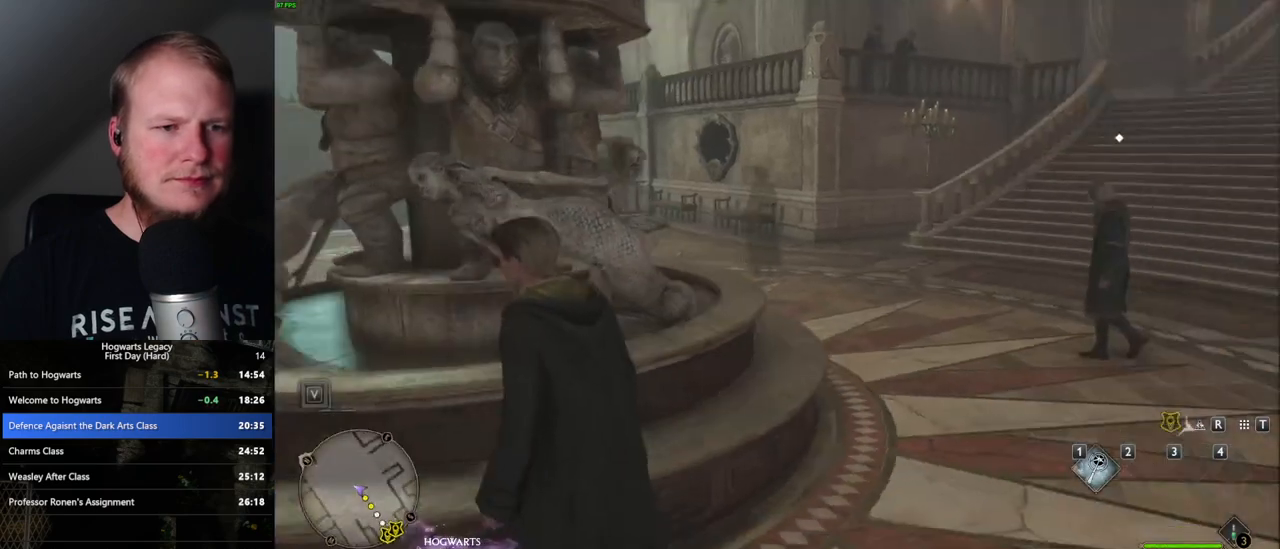
{"keys": ["w"], "mouse": [], "events": [[333, "d", "up"]]}
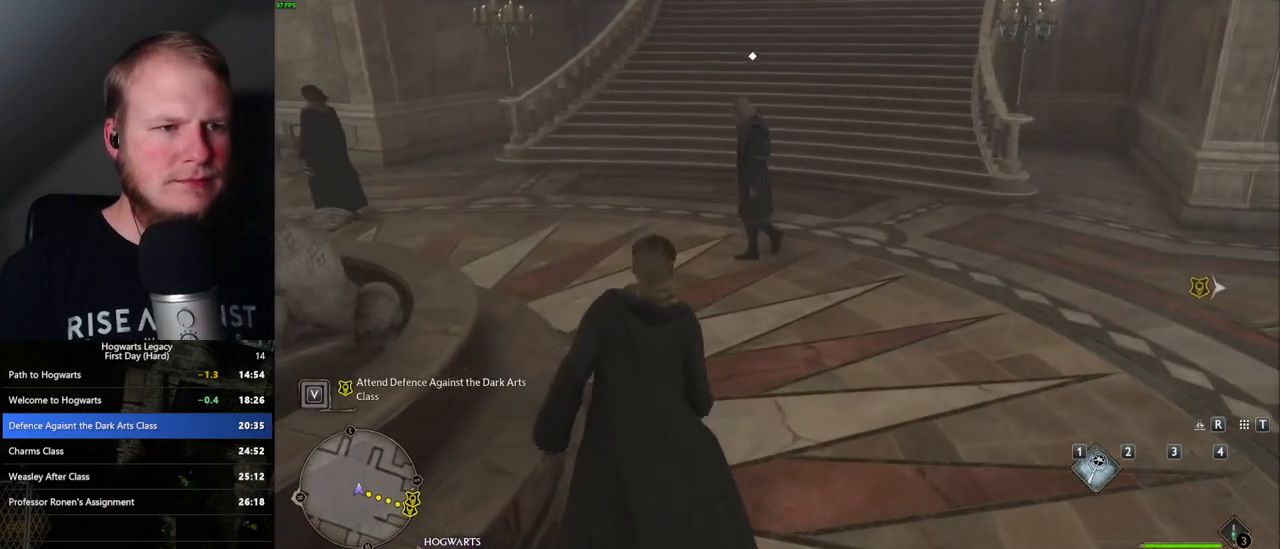
{"keys": [], "mouse": [], "events": [[233, "f", "down"], [317, "f", "up"], [400, "f", "down"], [483, "f", "up"], [500, "w", "up"]]}
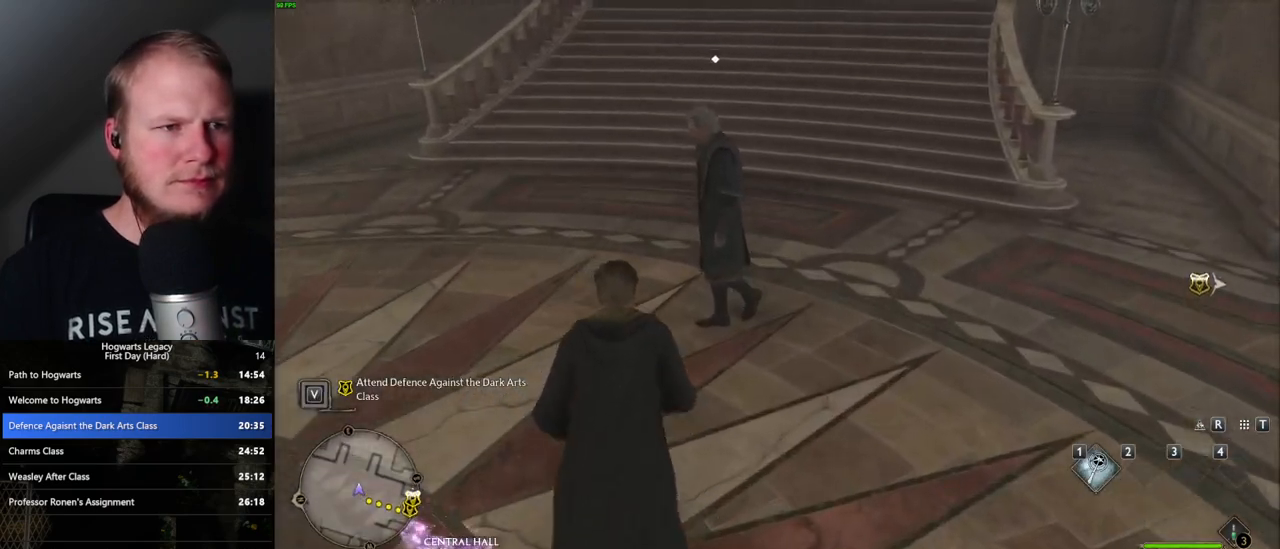
{"keys": [], "mouse": [], "events": [[50, "f", "down"], [133, "f", "up"], [200, "f", "down"], [283, "f", "up"], [367, "f", "down"], [400, "f", "up"]]}
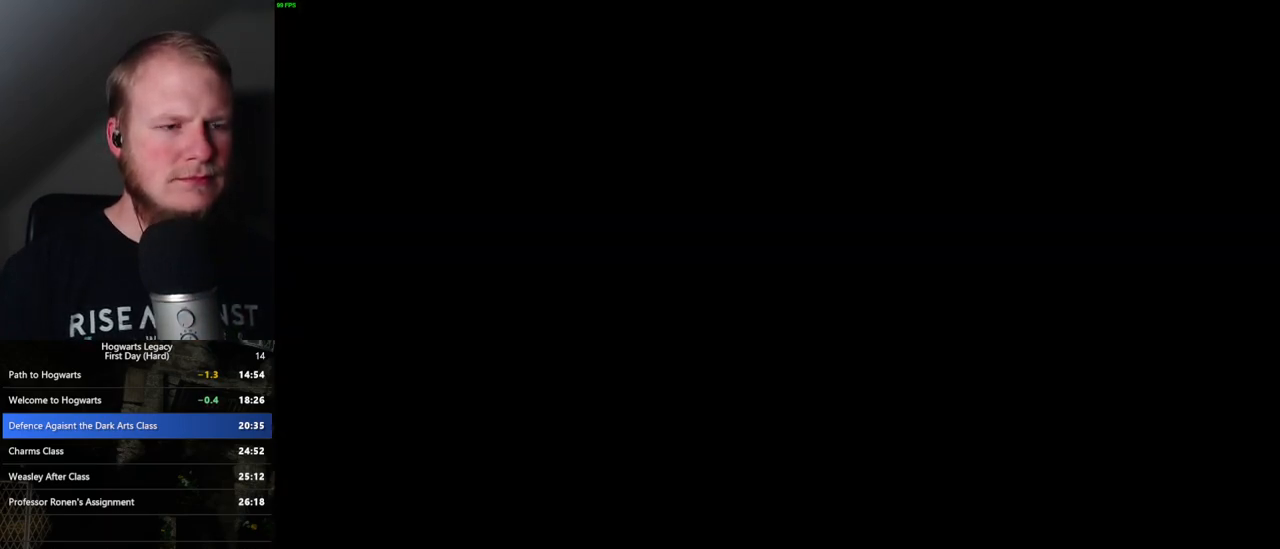
{"keys": ["q", "space"], "mouse": [], "events": [[50, "mouse_wheel", "down"], [67, "mouse_wheel", "up"], [83, "mouse_wheel", "down"], [100, "mouse_wheel", "up"], [150, "q", "down"], [150, "space", "down"], [217, "q", "up"], [217, "space", "up"], [300, "q", "down"], [333, "space", "down"], [367, "space", "up"], [383, "q", "up"], [467, "q", "down"], [483, "space", "down"]]}
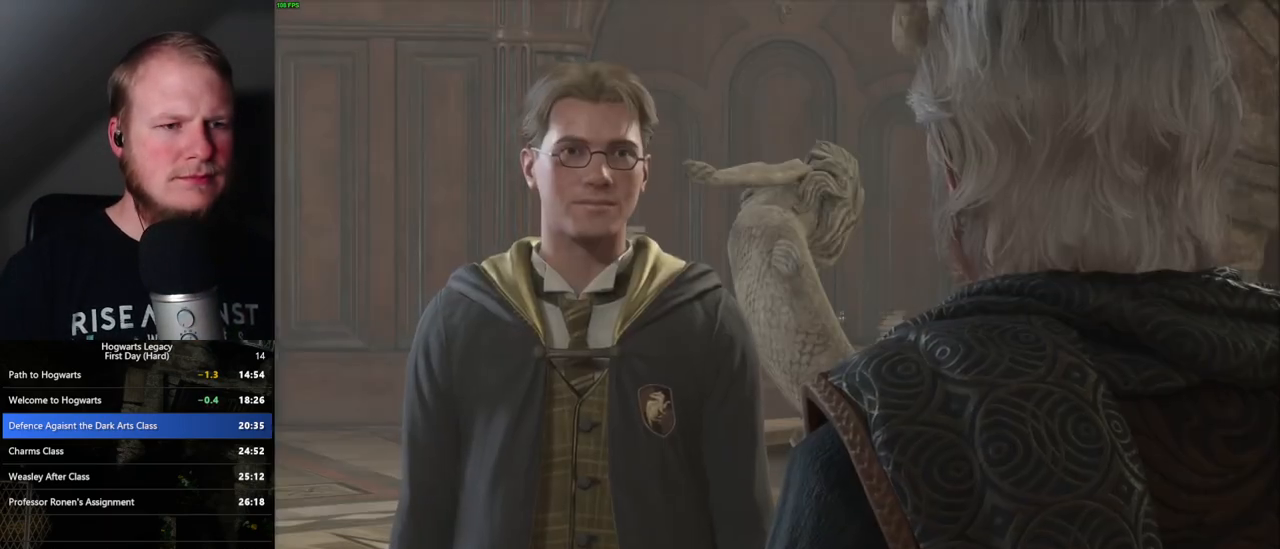
{"keys": [], "mouse": ["wheel"], "events": [[17, "mouse_wheel", "down"], [33, "space", "up"], [50, "q", "up"], [117, "mouse_wheel", "up"], [117, "q", "down"], [133, "space", "down"], [183, "q", "up"], [183, "space", "up"], [267, "q", "down"], [283, "space", "down"], [333, "space", "up"], [350, "q", "up"], [367, "mouse_wheel", "down"], [400, "mouse_wheel", "up"], [417, "mouse_wheel", "down"], [433, "mouse_wheel", "up"], [433, "q", "down"], [450, "space", "down"], [500, "mouse_wheel", "down"], [500, "q", "up"], [500, "space", "up"]]}
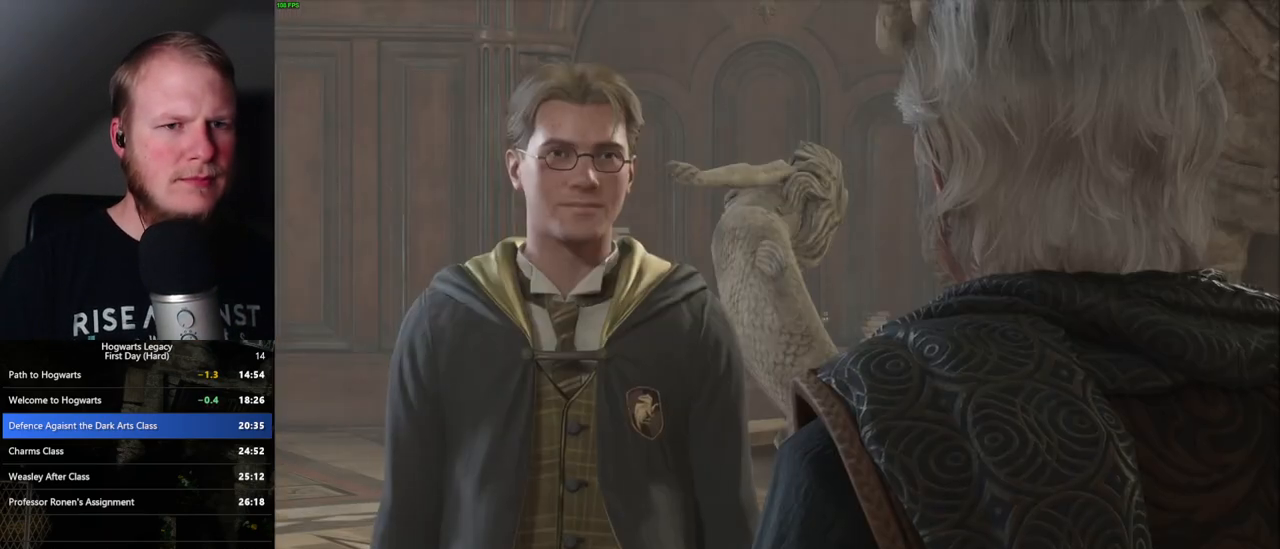
{"keys": [], "mouse": [], "events": [[17, "mouse_wheel", "up"], [83, "q", "down"], [100, "space", "down"], [150, "space", "up"], [167, "q", "up"], [250, "q", "down"], [267, "space", "down"], [283, "mouse_wheel", "down"], [300, "mouse_wheel", "up"], [317, "q", "up"], [317, "space", "up"], [333, "mouse_wheel", "down"], [400, "mouse_wheel", "up"], [400, "q", "down"], [433, "space", "down"], [483, "q", "up"], [483, "space", "up"]]}
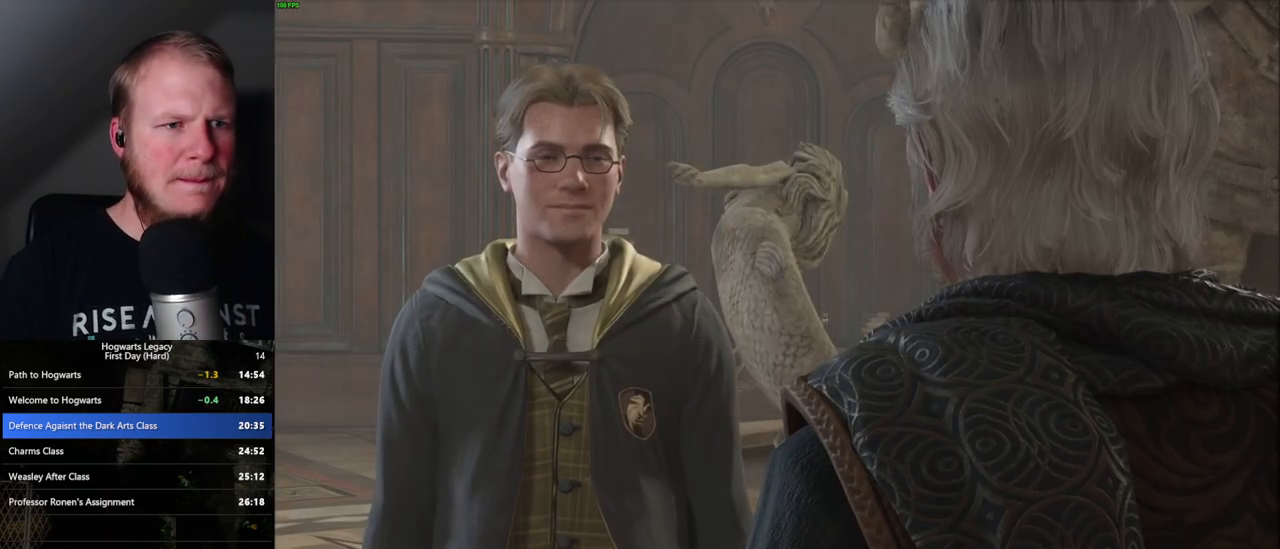
{"keys": [], "mouse": [], "events": [[67, "q", "down"], [83, "space", "down"], [150, "q", "up"], [150, "space", "up"], [200, "mouse_wheel", "down"], [233, "mouse_wheel", "up"], [233, "q", "down"], [250, "space", "down"], [267, "mouse_wheel", "down"], [300, "mouse_wheel", "up"], [300, "q", "up"], [300, "space", "up"], [400, "q", "down"], [417, "space", "down"], [467, "q", "up"], [467, "space", "up"]]}
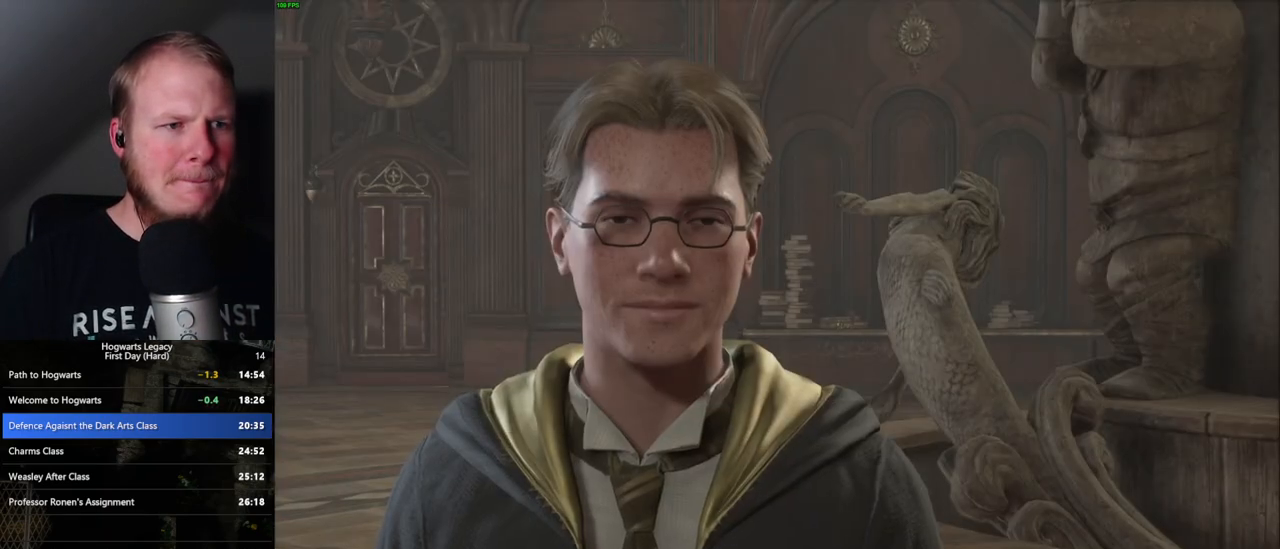
{"keys": [], "mouse": [], "events": [[50, "mouse_wheel", "down"], [67, "mouse_wheel", "up"], [67, "q", "down"], [83, "space", "down"], [117, "mouse_wheel", "down"], [133, "q", "up"], [133, "space", "up"], [217, "mouse_wheel", "up"], [217, "q", "down"], [267, "space", "down"], [283, "q", "up"], [283, "space", "up"], [383, "q", "down"], [400, "space", "down"], [450, "space", "up"], [467, "q", "up"], [483, "mouse_wheel", "down"], [500, "mouse_wheel", "up"]]}
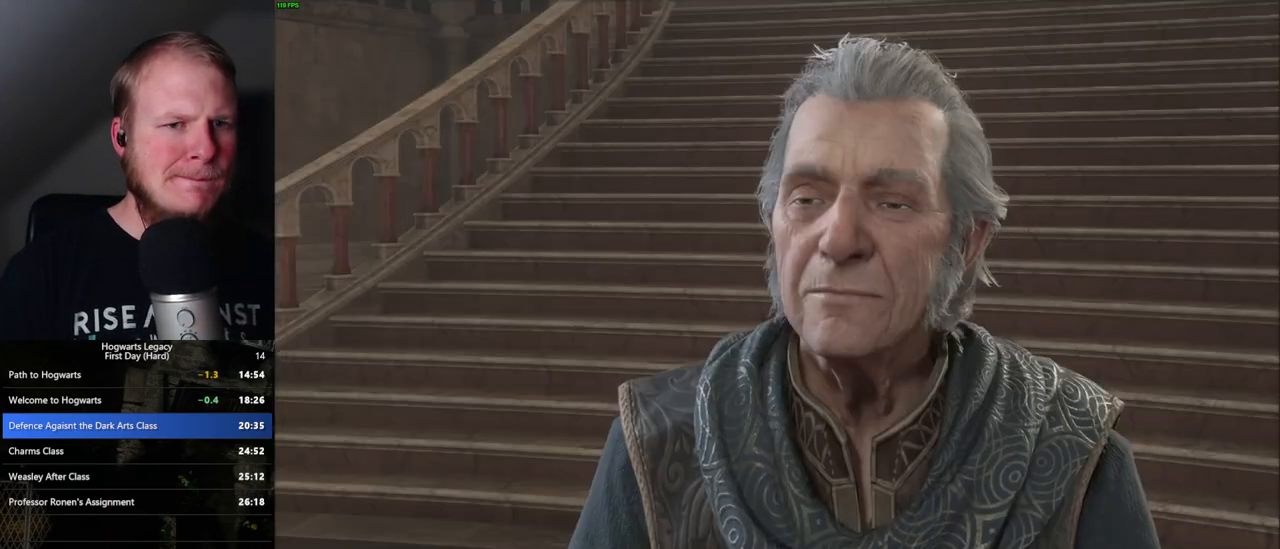
{"keys": [], "mouse": ["wheel"], "events": [[33, "q", "down"], [50, "mouse_wheel", "down"], [67, "mouse_wheel", "up"], [67, "space", "down"], [117, "q", "up"], [117, "space", "up"], [200, "q", "down"], [233, "space", "down"], [267, "space", "up"], [283, "q", "up"], [367, "mouse_wheel", "down"], [367, "q", "down"], [383, "mouse_wheel", "up"], [383, "space", "down"], [433, "mouse_wheel", "down"], [433, "q", "up"], [433, "space", "up"]]}
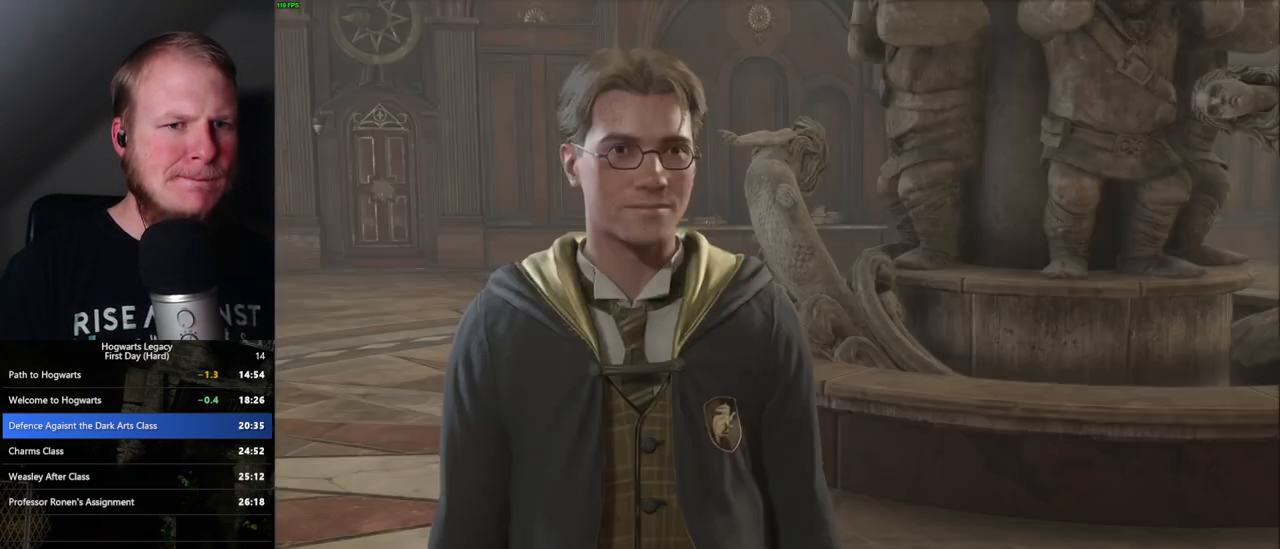
{"keys": [], "mouse": [], "events": [[17, "mouse_wheel", "up"], [33, "q", "down"], [100, "q", "up"], [183, "q", "down"], [200, "space", "down"], [233, "space", "up"], [250, "q", "up"], [267, "mouse_wheel", "down"], [300, "mouse_wheel", "up"], [333, "mouse_wheel", "down"], [350, "q", "down"], [383, "space", "down"], [400, "mouse_wheel", "up"], [400, "space", "up"], [417, "mouse_wheel", "down"], [417, "q", "up"], [450, "mouse_wheel", "up"]]}
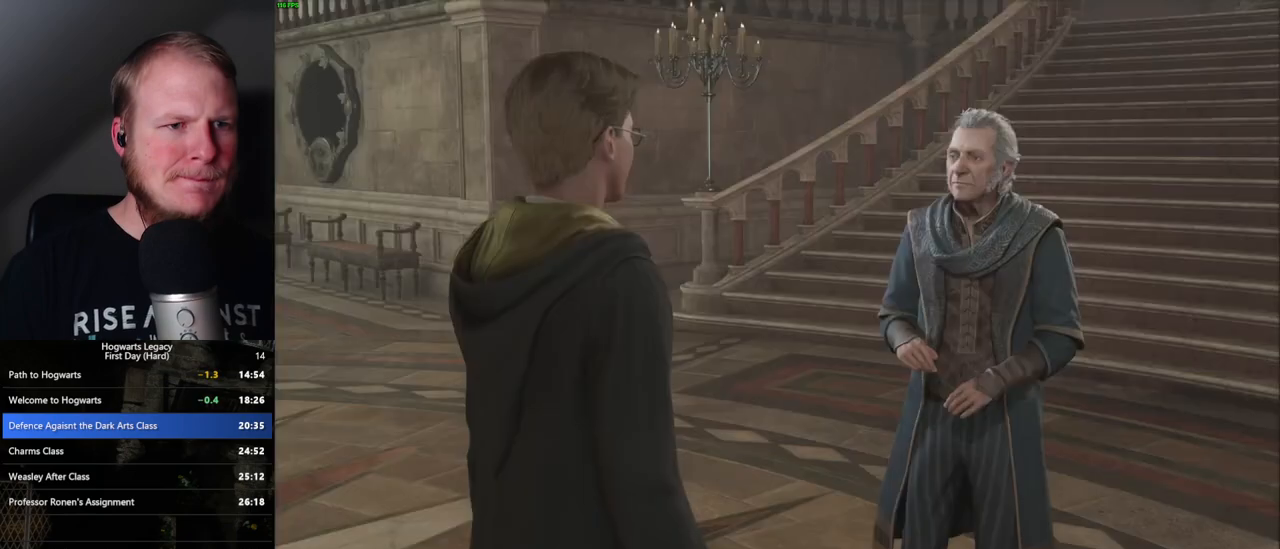
{"keys": ["q"], "mouse": [], "events": [[17, "q", "down"], [67, "q", "up"], [167, "q", "down"], [200, "mouse_wheel", "down"], [233, "mouse_wheel", "up"], [233, "q", "up"], [250, "mouse_wheel", "down"], [350, "mouse_wheel", "up"], [350, "q", "down"], [367, "space", "down"], [400, "q", "up"], [400, "space", "up"], [500, "q", "down"]]}
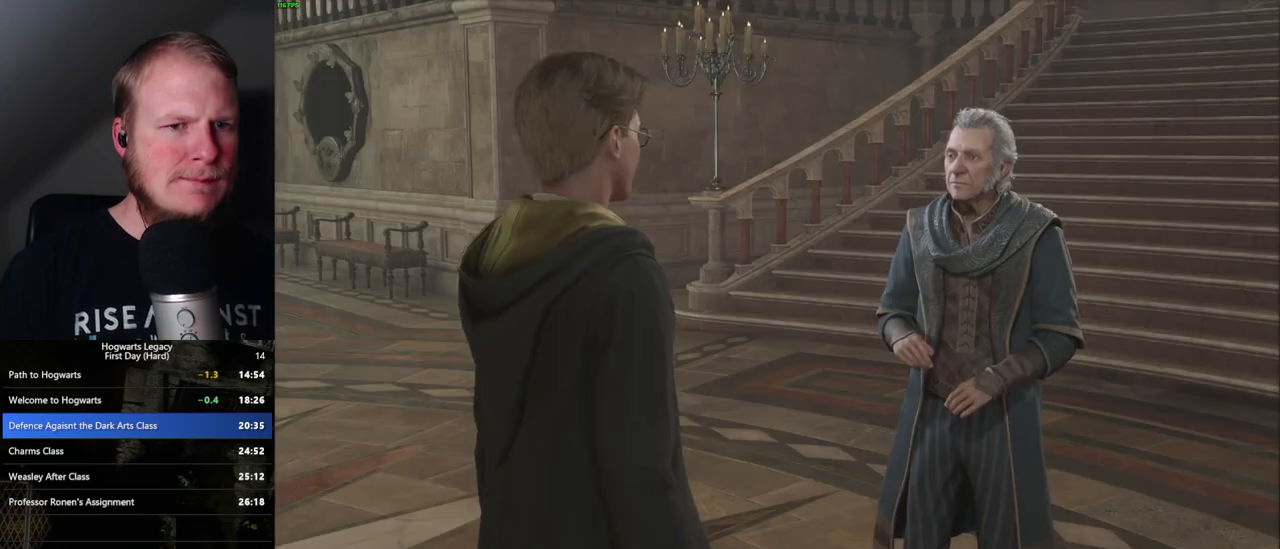
{"keys": ["q", "space"], "mouse": ["wheel"], "events": [[50, "q", "up"], [133, "mouse_wheel", "down"], [150, "q", "down"], [217, "mouse_wheel", "up"], [217, "q", "up"], [317, "q", "down"], [350, "space", "down"], [383, "q", "up"], [383, "space", "up"], [450, "mouse_wheel", "down"], [467, "mouse_wheel", "up"], [467, "q", "down"], [483, "mouse_wheel", "down"], [500, "space", "down"]]}
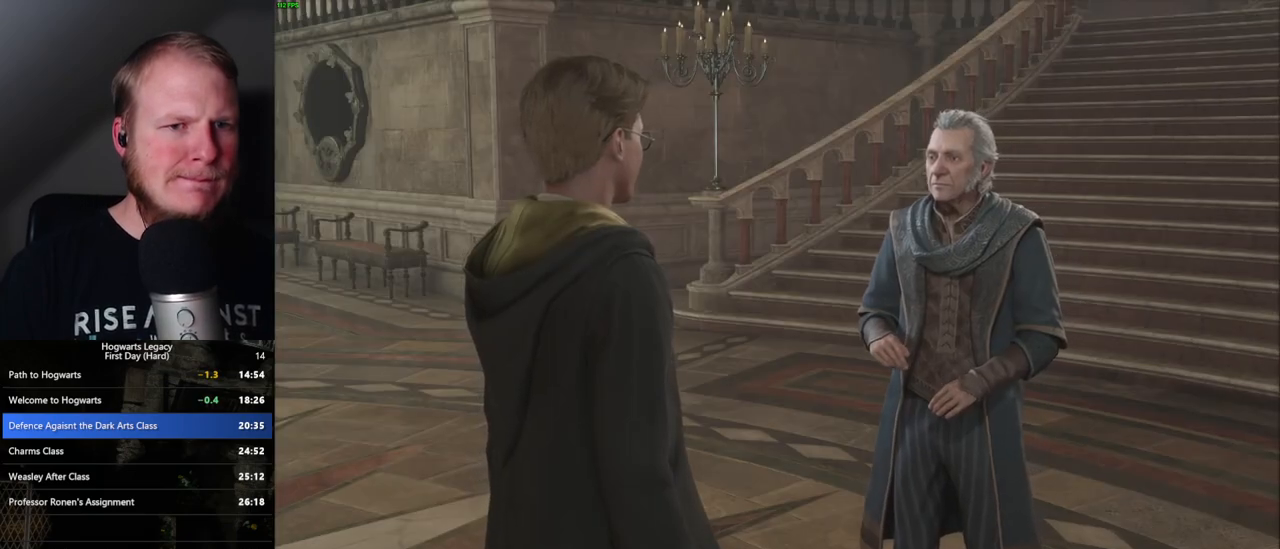
{"keys": [], "mouse": [], "events": [[17, "mouse_wheel", "up"], [33, "mouse_wheel", "down"], [33, "q", "up"], [33, "space", "up"], [117, "mouse_wheel", "up"], [117, "q", "down"], [133, "space", "down"], [200, "q", "up"], [200, "space", "up"], [267, "q", "down"], [300, "space", "down"], [367, "mouse_wheel", "down"], [367, "space", "up"], [383, "mouse_wheel", "up"], [383, "q", "up"]]}
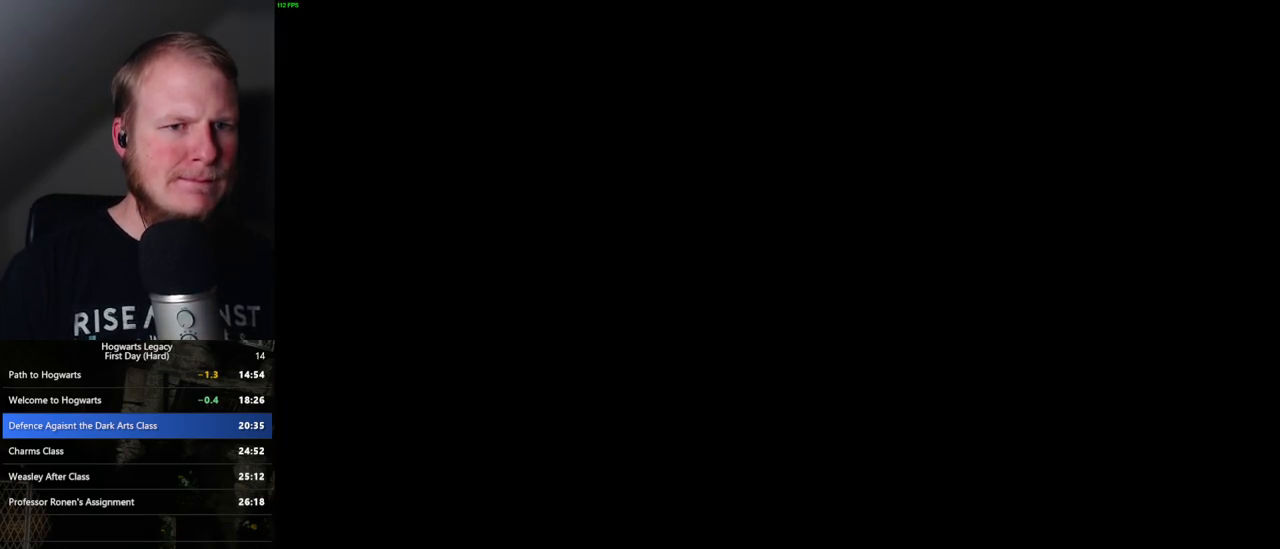
{"keys": [], "mouse": [], "events": []}
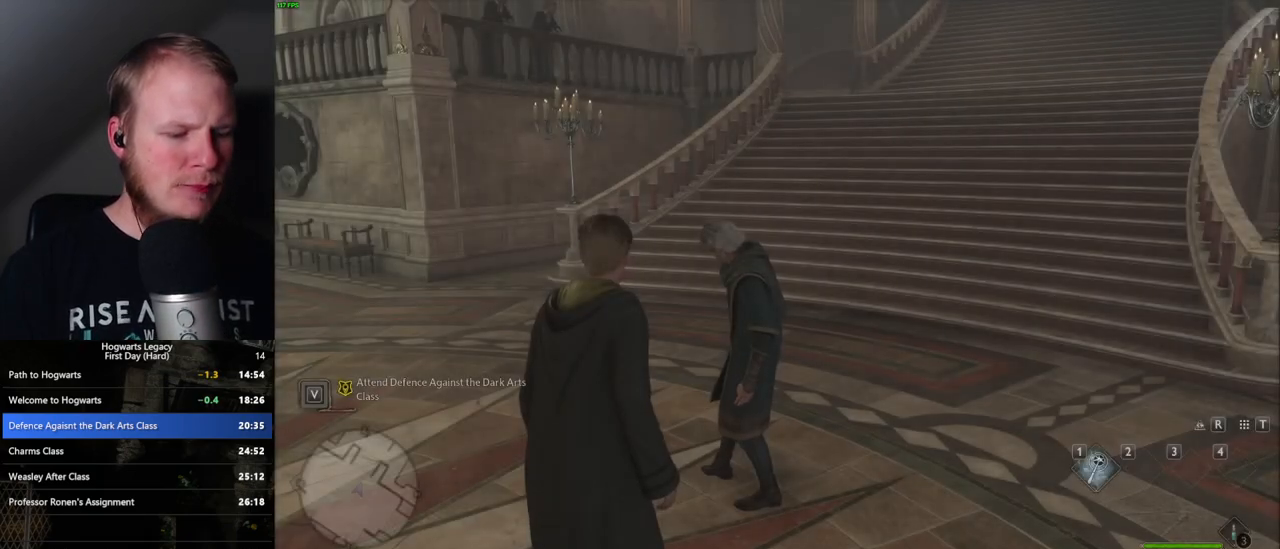
{"keys": [], "mouse": [], "events": []}
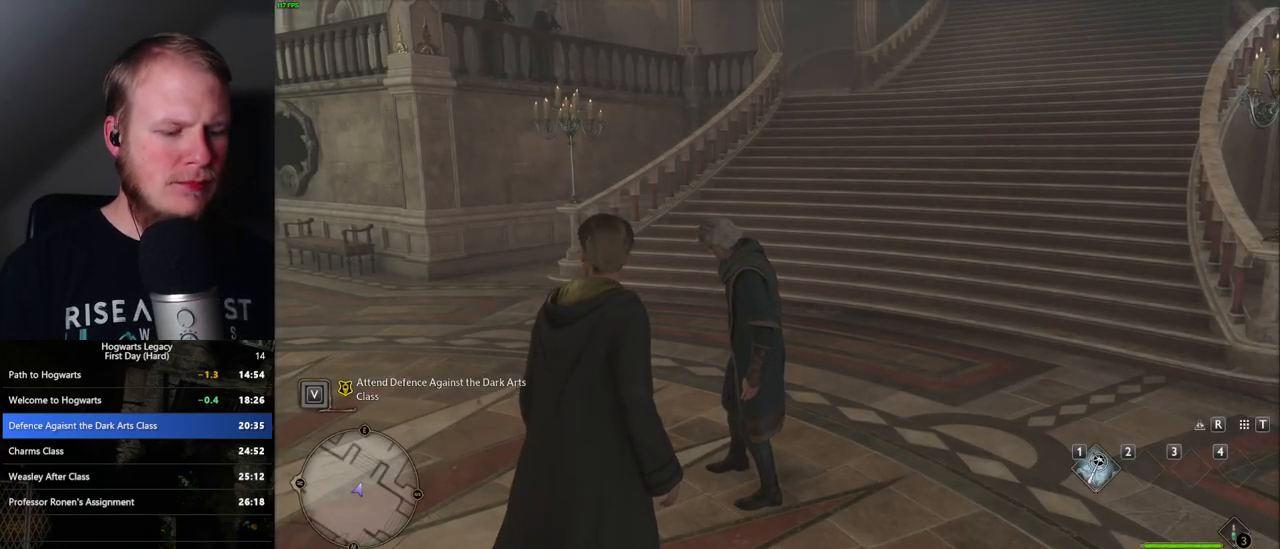
{"keys": [], "mouse": [], "events": []}
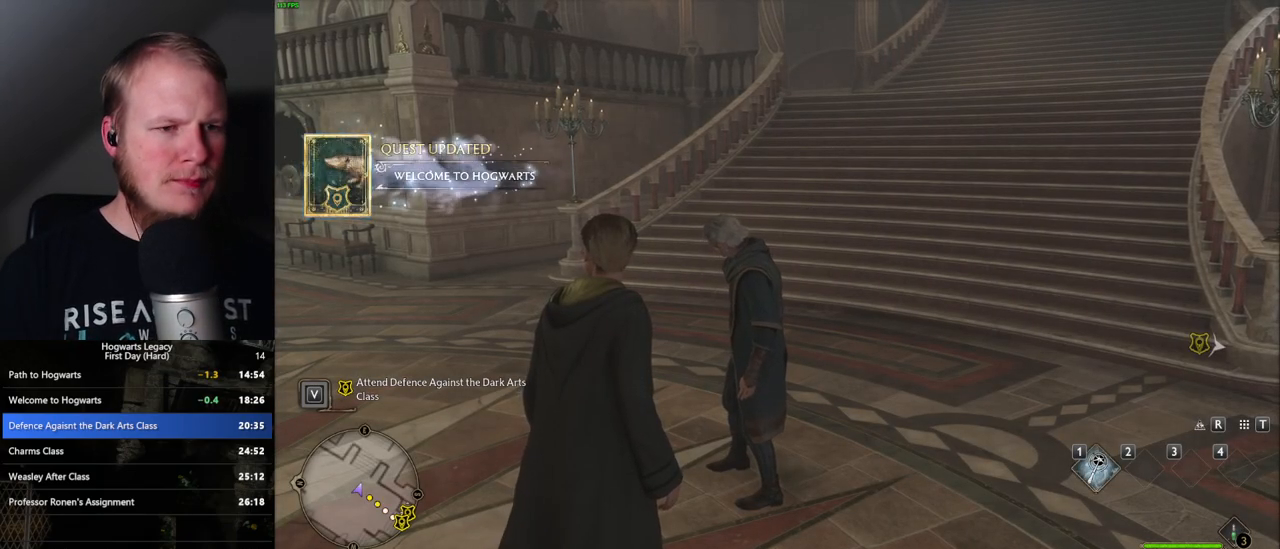
{"keys": [], "mouse": [], "events": []}
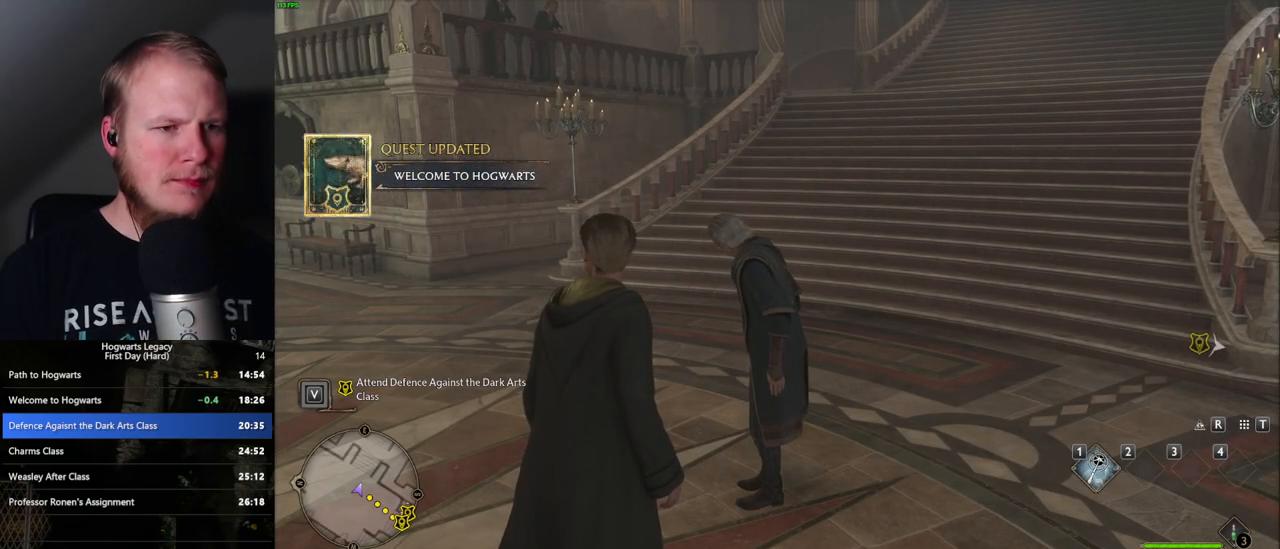
{"keys": [], "mouse": [], "events": []}
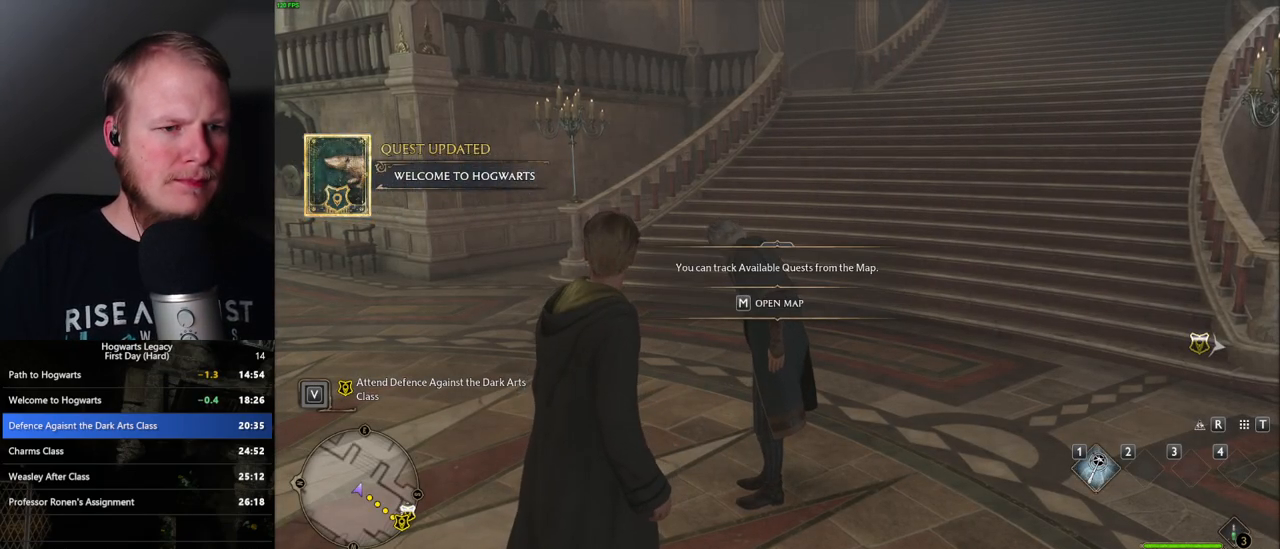
{"keys": [], "mouse": [], "events": [[33, "m", "down"], [167, "m", "up"]]}
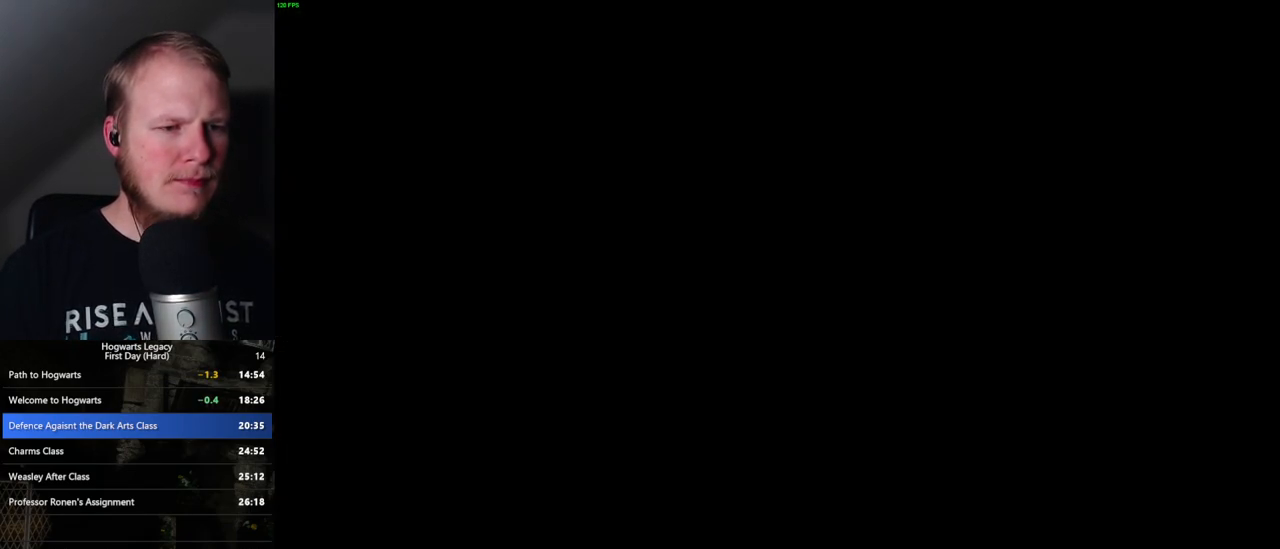
{"keys": [], "mouse": [], "events": []}
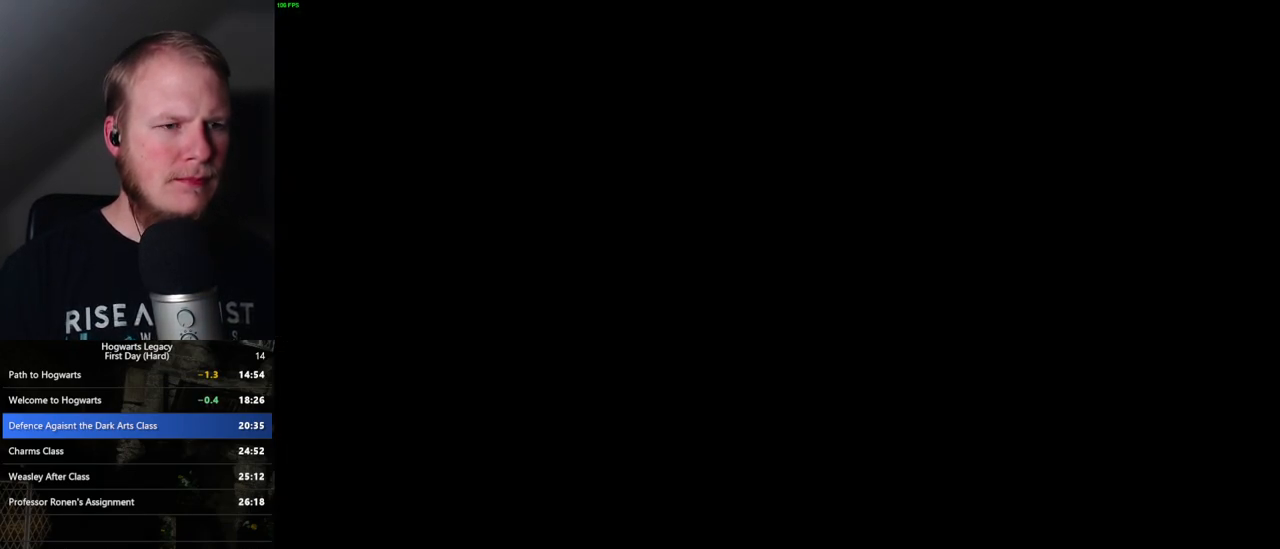
{"keys": ["space"], "mouse": [], "events": [[83, "space", "down"], [200, "space", "up"], [333, "space", "down"], [383, "space", "up"], [500, "space", "down"]]}
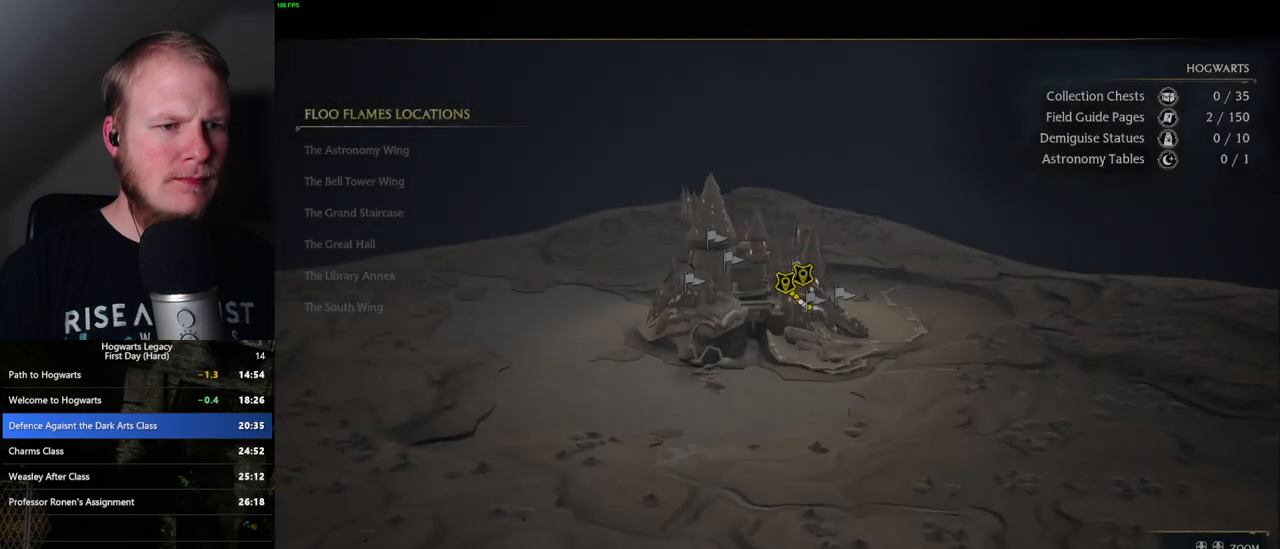
{"keys": ["space"], "mouse": [], "events": [[67, "space", "up"], [183, "space", "down"], [233, "space", "up"], [333, "space", "down"], [400, "space", "up"], [483, "space", "down"]]}
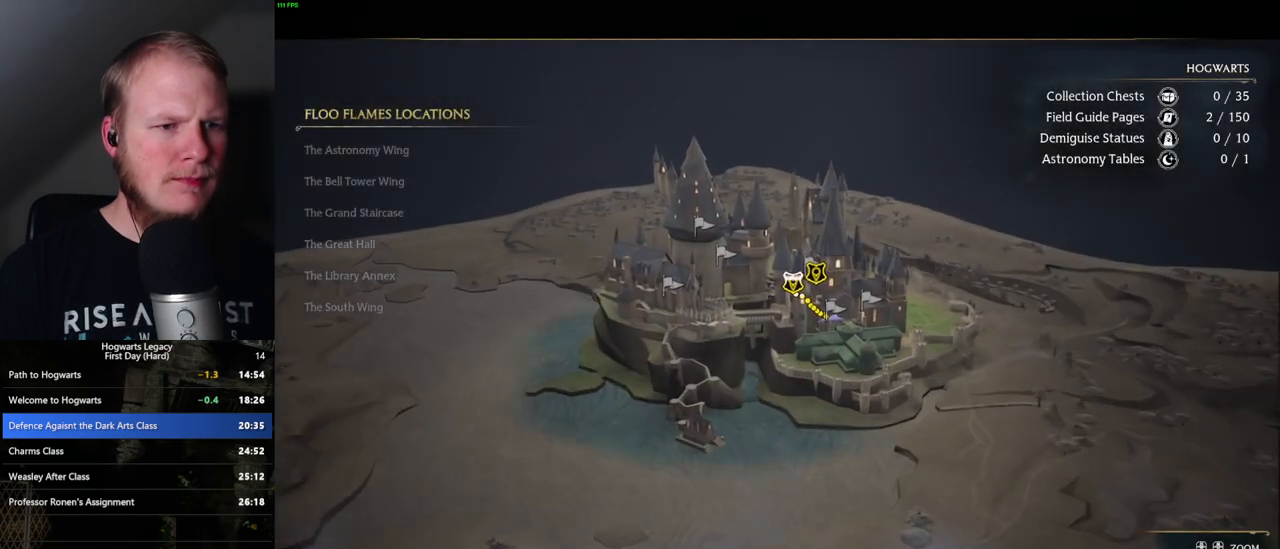
{"keys": [], "mouse": [], "events": [[33, "space", "up"], [133, "space", "down"], [200, "space", "up"], [283, "space", "down"], [500, "space", "up"]]}